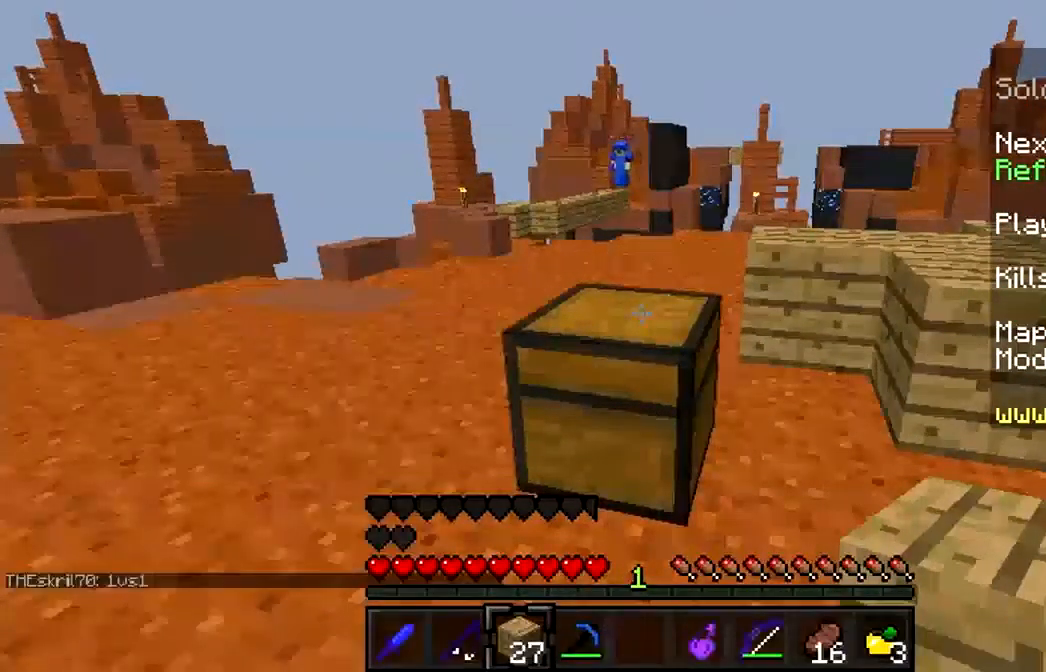
Gameplay with keyboard and mouse; each line is a JSON object with the keys and mouse buttons held at the frame after it. "events" lists presses ("down") and releases ("up") of "a", "d", "s", "w", "mouse_left" and "mouse_right" between this image and that frame as [ms after this image, input, new state], when the widget could be followed in between. "mouse_left", "mouse_right" = the "left", "right" buttons of the "mouse" list. No other keys are recorded. Fast repeated clicks can show as one long hold. Mouse movement is not recorded.
{"keys": ["d", "w"], "mouse": [], "events": [[200, "w", "down"], [500, "d", "down"]]}
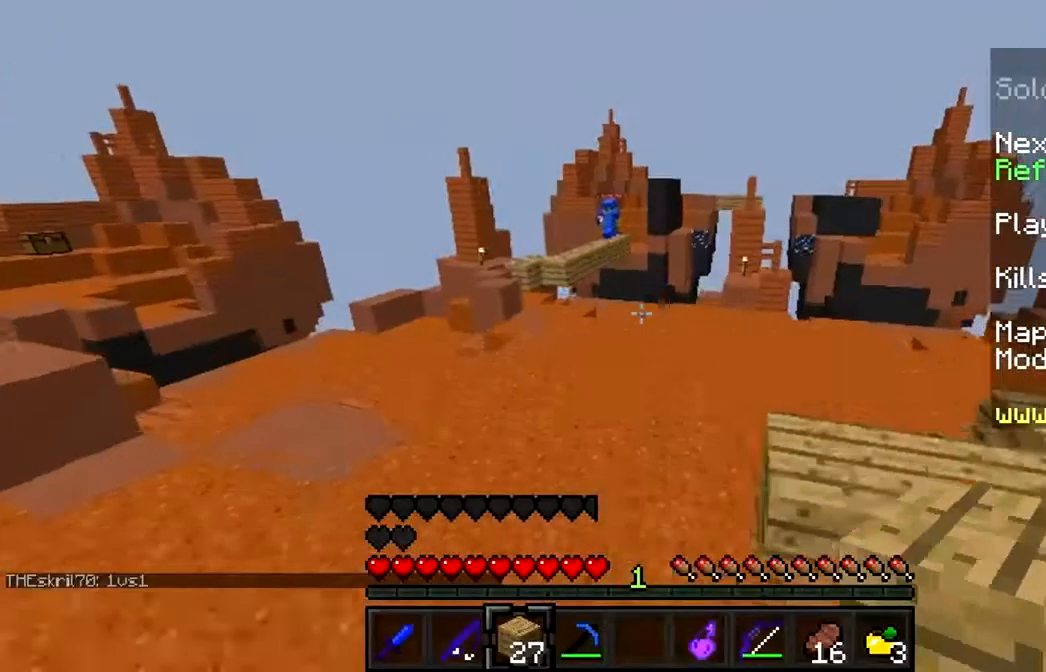
{"keys": ["s"], "mouse": [], "events": [[100, "w", "up"], [200, "d", "up"], [300, "s", "down"]]}
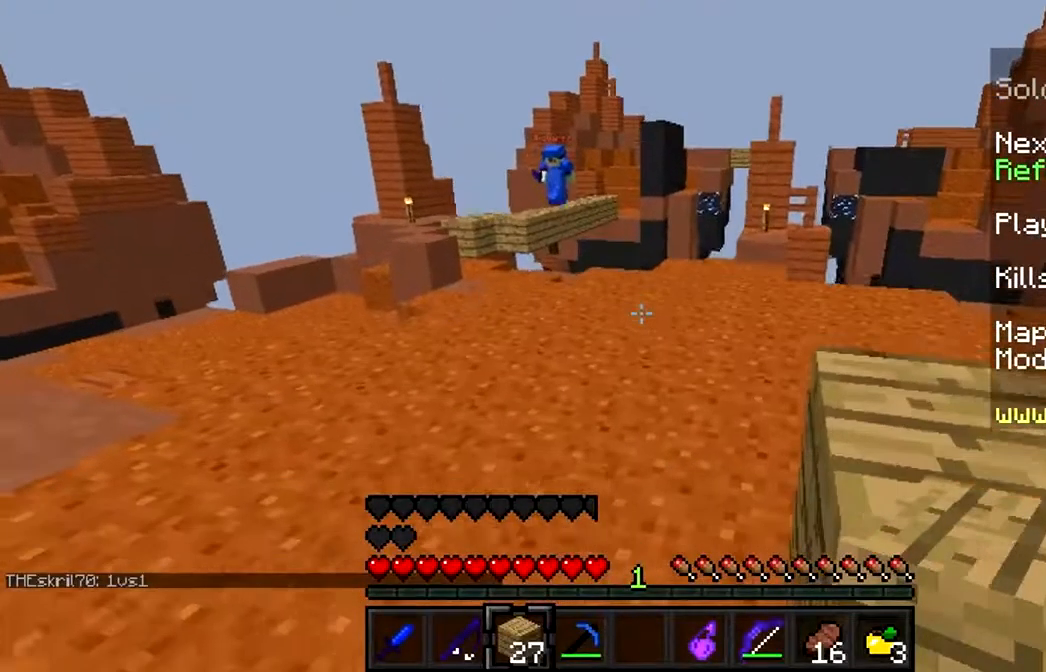
{"keys": ["a"], "mouse": [], "events": [[267, "s", "up"], [300, "a", "down"]]}
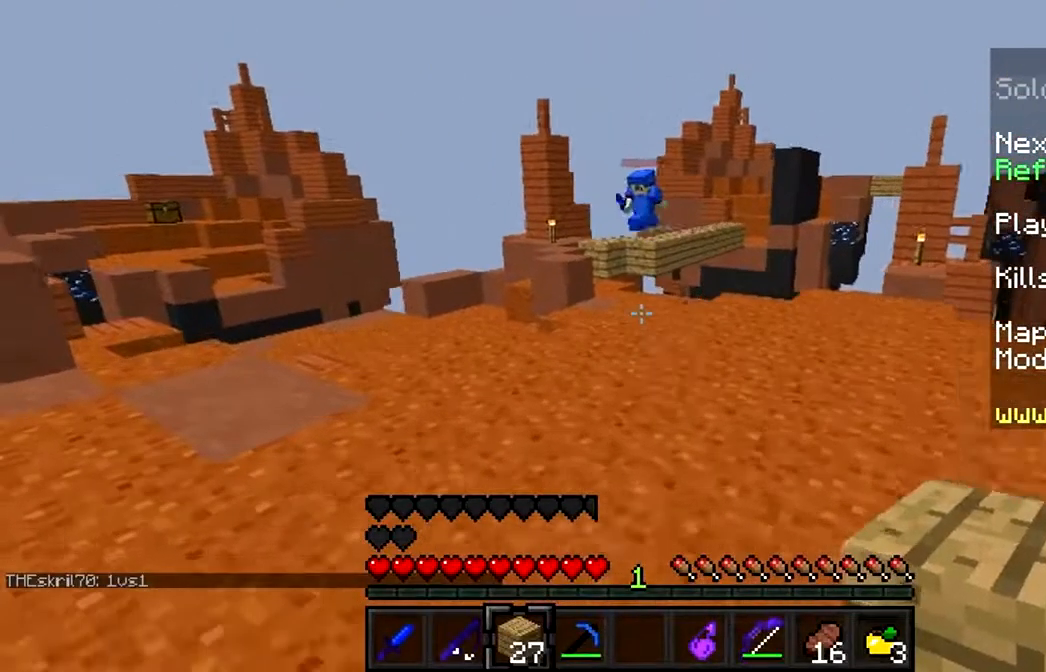
{"keys": ["a"], "mouse": [], "events": [[34, "a", "up"], [400, "a", "down"]]}
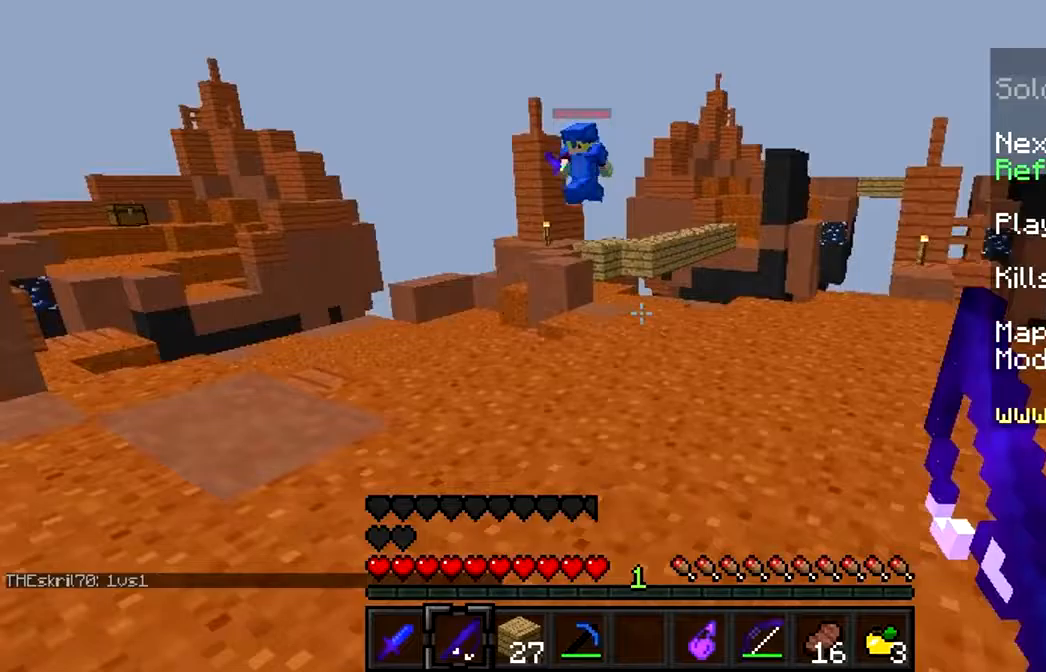
{"keys": ["a", "w"], "mouse": [], "events": [[67, "w", "down"]]}
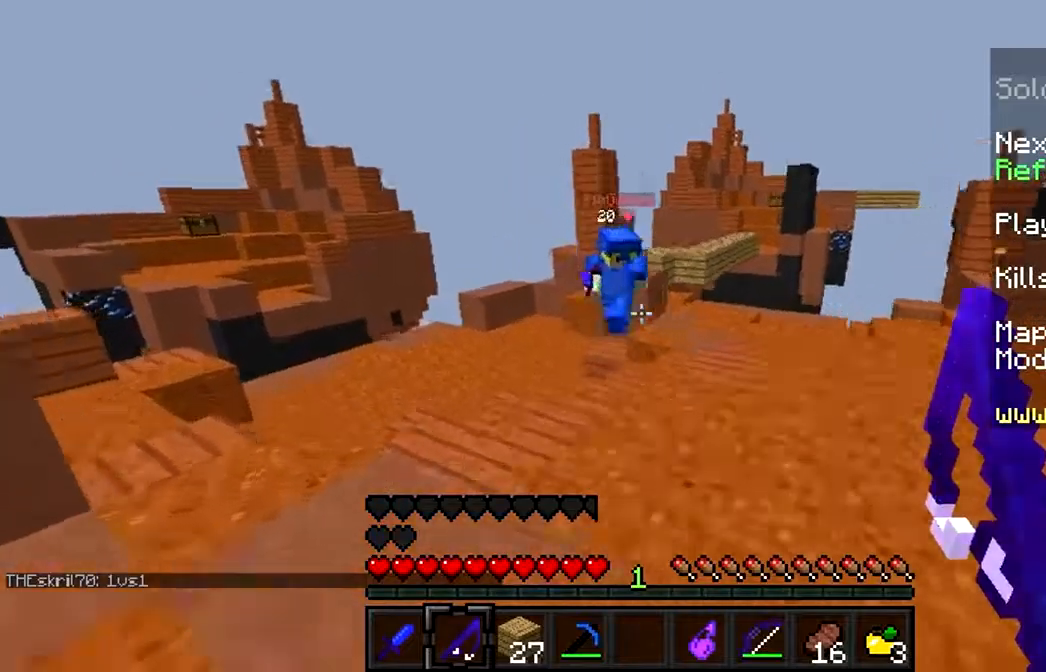
{"keys": ["a", "w"], "mouse": [], "events": [[100, "mouse_left", "down"], [200, "mouse_left", "up"], [300, "mouse_left", "down"], [367, "mouse_left", "up"], [400, "mouse_left", "down"], [500, "mouse_left", "up"]]}
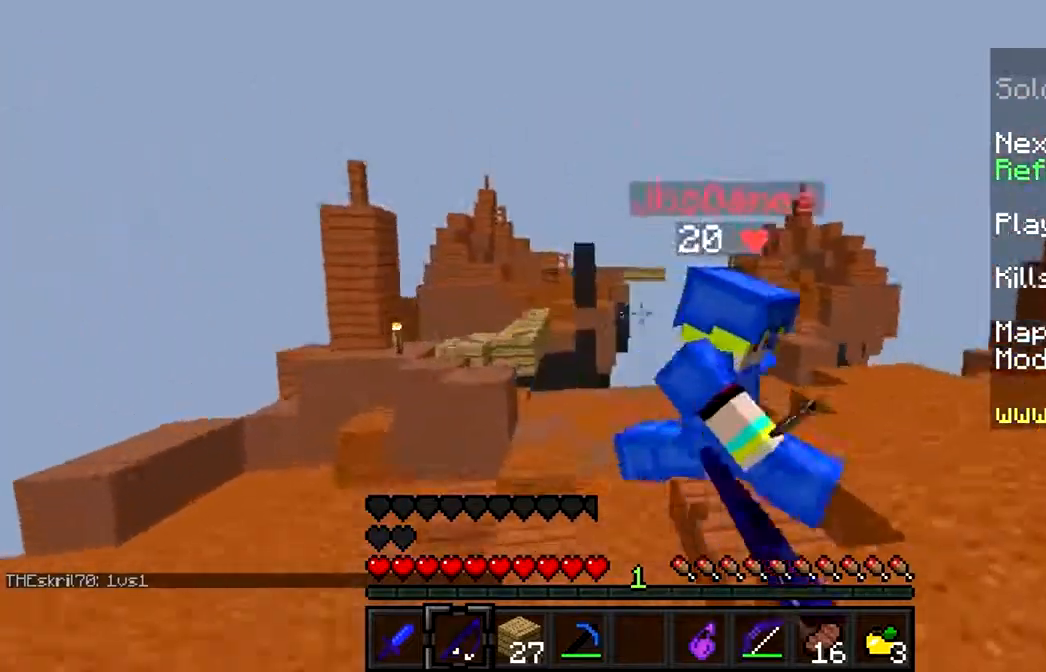
{"keys": ["d", "w"], "mouse": ["left"], "events": [[67, "d", "down"], [67, "mouse_left", "down"], [100, "a", "up"], [133, "mouse_left", "up"], [200, "mouse_left", "down"], [300, "mouse_left", "up"], [400, "mouse_left", "down"], [467, "mouse_left", "up"], [500, "mouse_left", "down"]]}
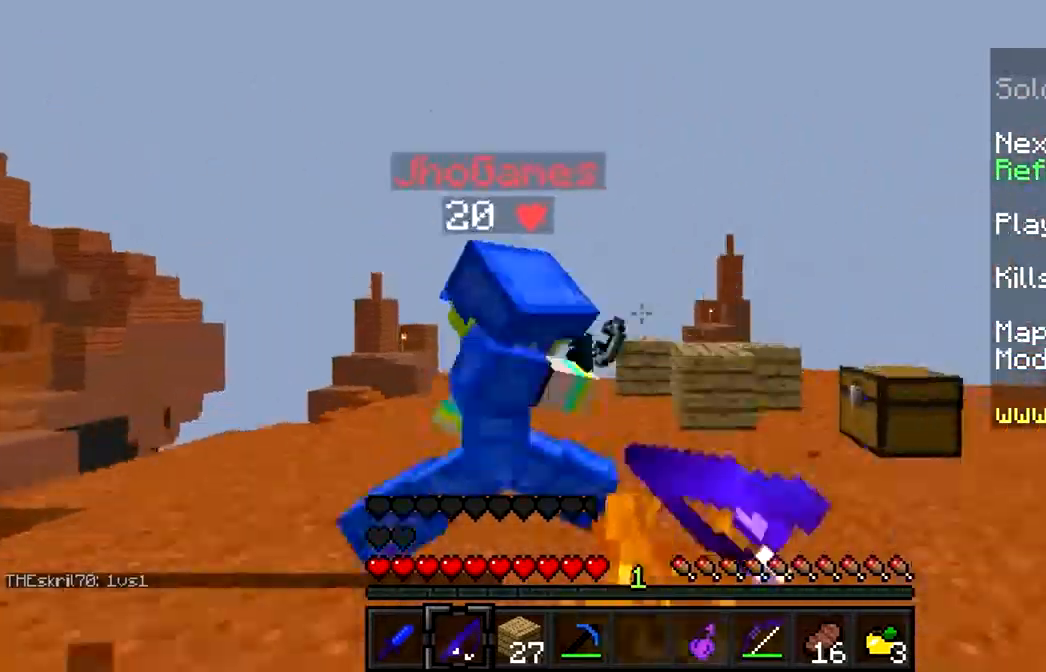
{"keys": ["d", "w"], "mouse": [], "events": [[100, "mouse_left", "up"], [167, "mouse_left", "down"], [267, "mouse_left", "up"], [300, "mouse_left", "down"], [367, "mouse_left", "up"], [400, "mouse_left", "down"], [500, "mouse_left", "up"]]}
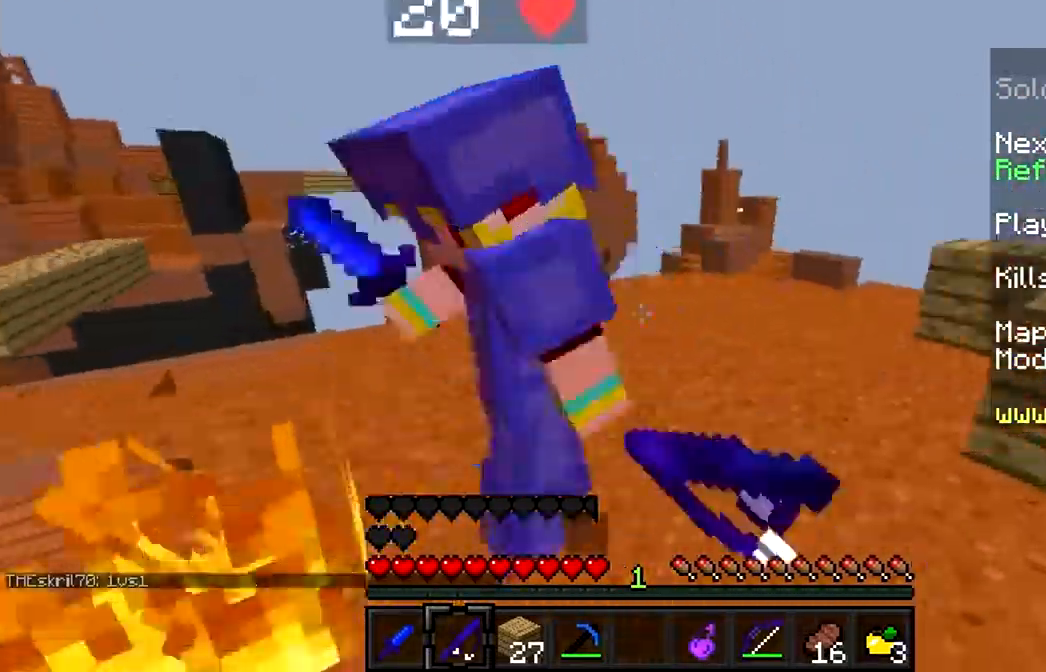
{"keys": ["w"], "mouse": ["left", "right"], "events": [[67, "mouse_left", "down"], [133, "mouse_left", "up"], [200, "mouse_left", "down"], [267, "a", "down"], [267, "d", "up"], [300, "mouse_left", "up"], [333, "mouse_left", "down"], [400, "a", "up"], [400, "mouse_right", "down"], [467, "mouse_left", "up"], [467, "mouse_right", "up"], [500, "mouse_left", "down"], [500, "mouse_right", "down"]]}
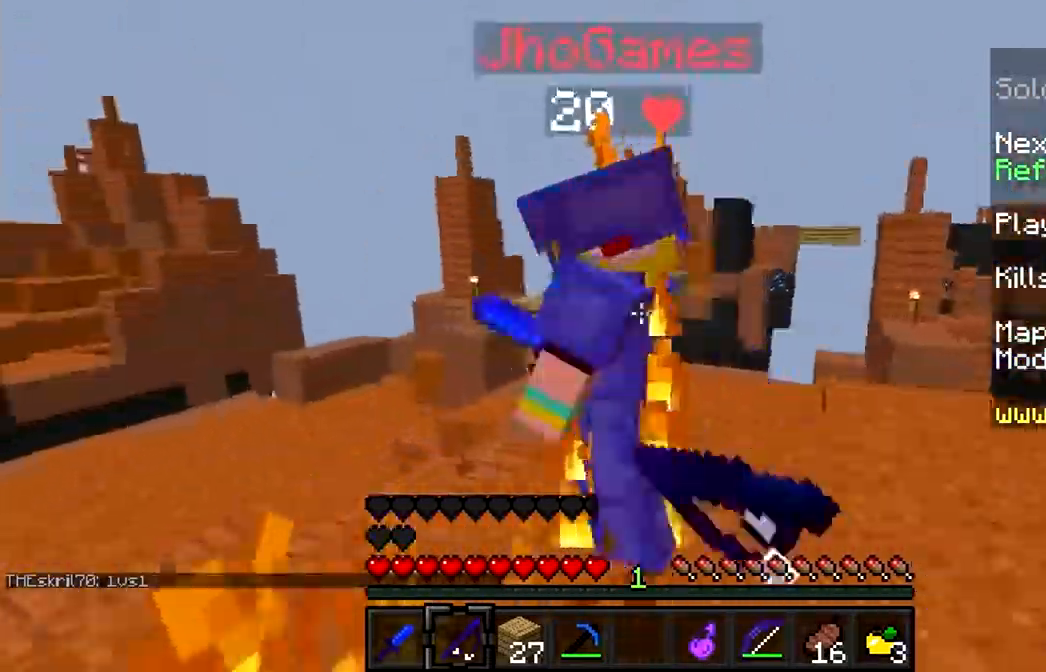
{"keys": ["w"], "mouse": [], "events": [[67, "mouse_left", "up"], [67, "mouse_right", "up"], [67, "w", "up"], [100, "mouse_left", "down"], [167, "mouse_right", "down"], [167, "w", "down"], [200, "mouse_left", "up"], [233, "mouse_left", "down"], [233, "mouse_right", "up"], [300, "mouse_right", "down"], [367, "mouse_left", "up"], [367, "mouse_right", "up"], [400, "mouse_left", "down"], [400, "mouse_right", "down"], [500, "mouse_left", "up"], [500, "mouse_right", "up"]]}
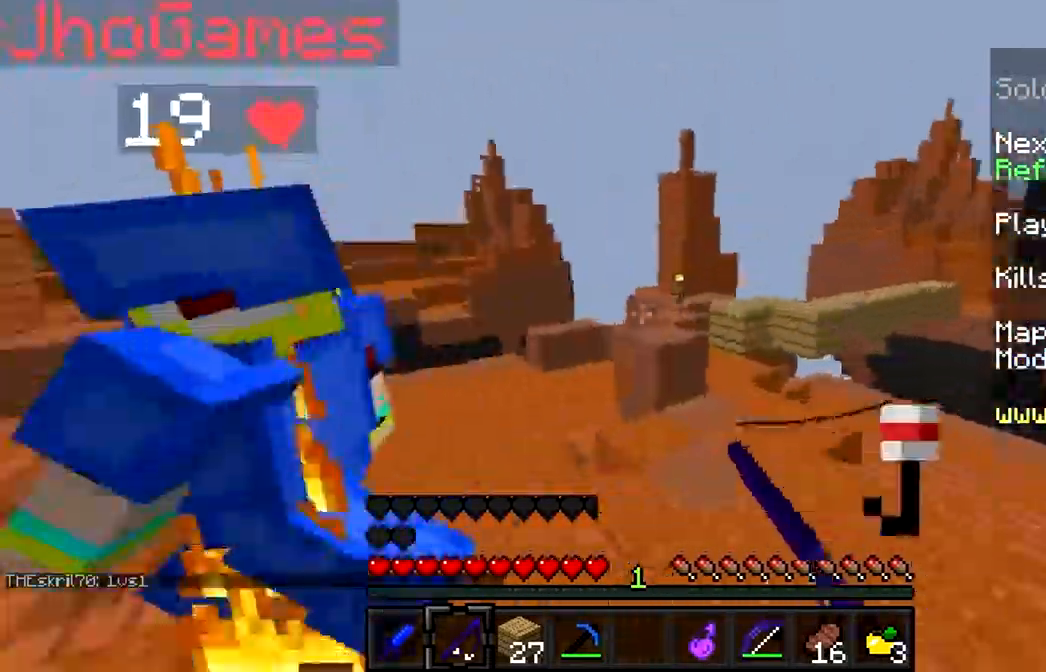
{"keys": ["w"], "mouse": ["left"], "events": [[67, "mouse_left", "down"], [67, "mouse_right", "down"], [67, "w", "up"], [133, "mouse_left", "up"], [133, "mouse_right", "up"], [200, "a", "down"], [200, "mouse_left", "down"], [433, "a", "up"], [433, "mouse_left", "up"], [433, "w", "down"], [500, "mouse_left", "down"]]}
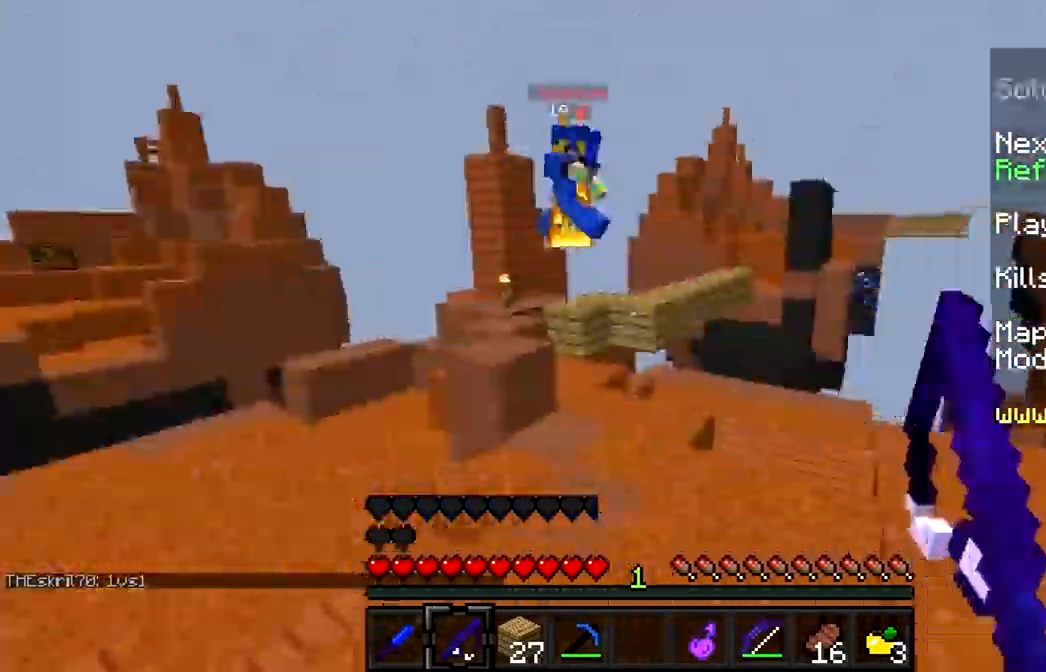
{"keys": [], "mouse": [], "events": [[100, "mouse_left", "up"], [167, "mouse_left", "down"], [233, "mouse_left", "up"], [400, "w", "up"]]}
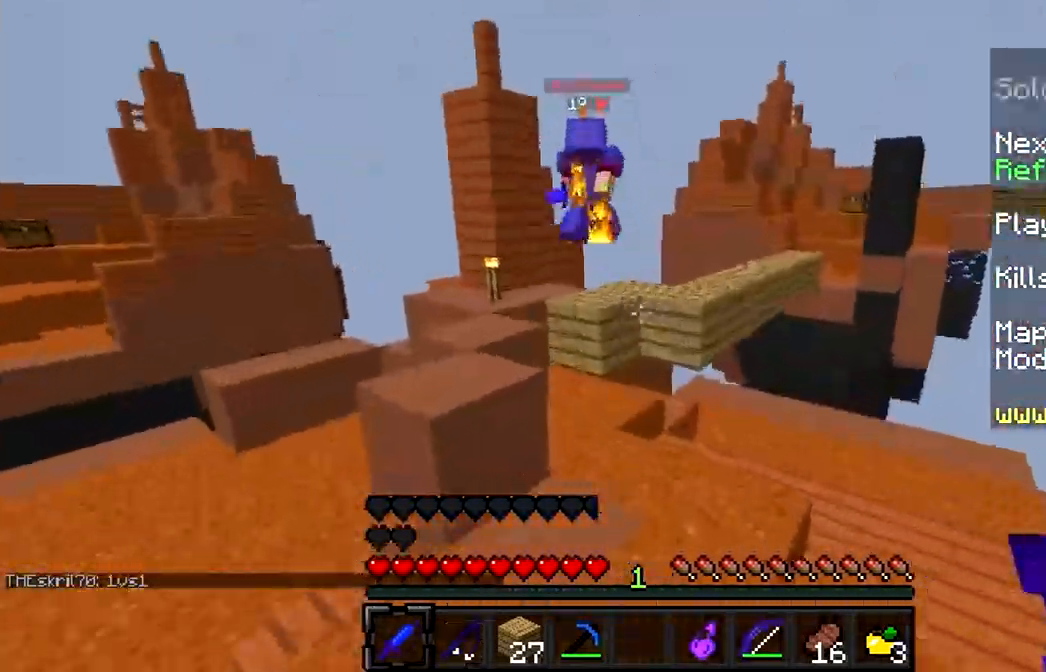
{"keys": ["a", "w"], "mouse": ["left"], "events": [[167, "w", "down"], [267, "w", "up"], [300, "mouse_left", "down"], [400, "a", "down"], [400, "mouse_left", "up"], [400, "w", "down"], [467, "mouse_left", "down"]]}
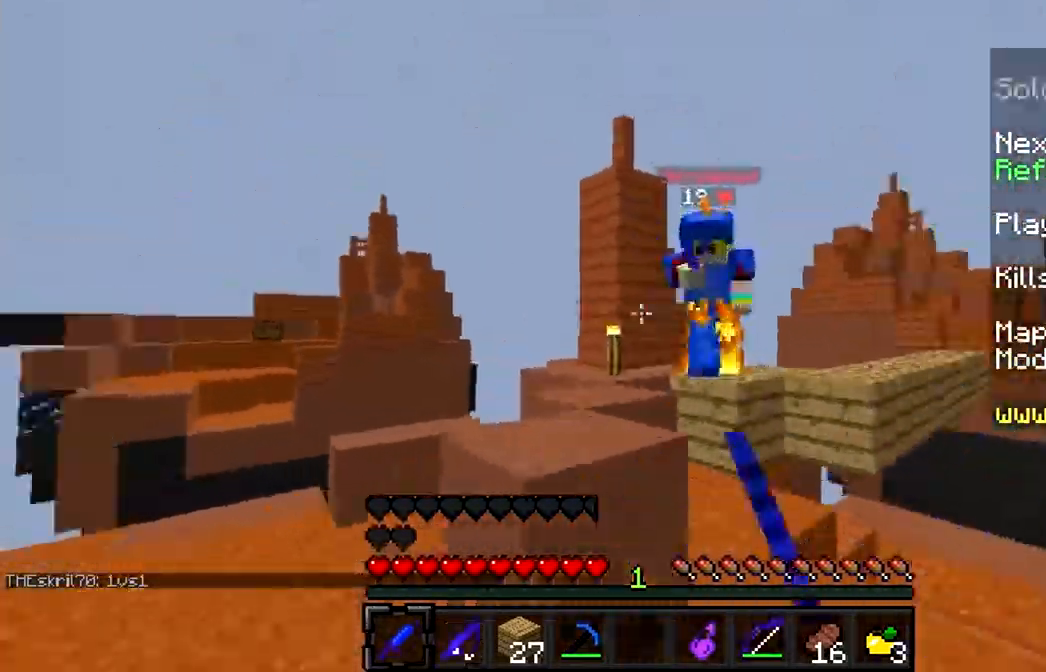
{"keys": ["a"], "mouse": ["left"], "events": [[33, "mouse_left", "up"], [100, "mouse_left", "down"], [200, "mouse_left", "up"], [233, "mouse_left", "down"], [300, "mouse_left", "up"], [400, "mouse_left", "down"], [433, "mouse_left", "up"], [500, "mouse_left", "down"], [500, "w", "up"]]}
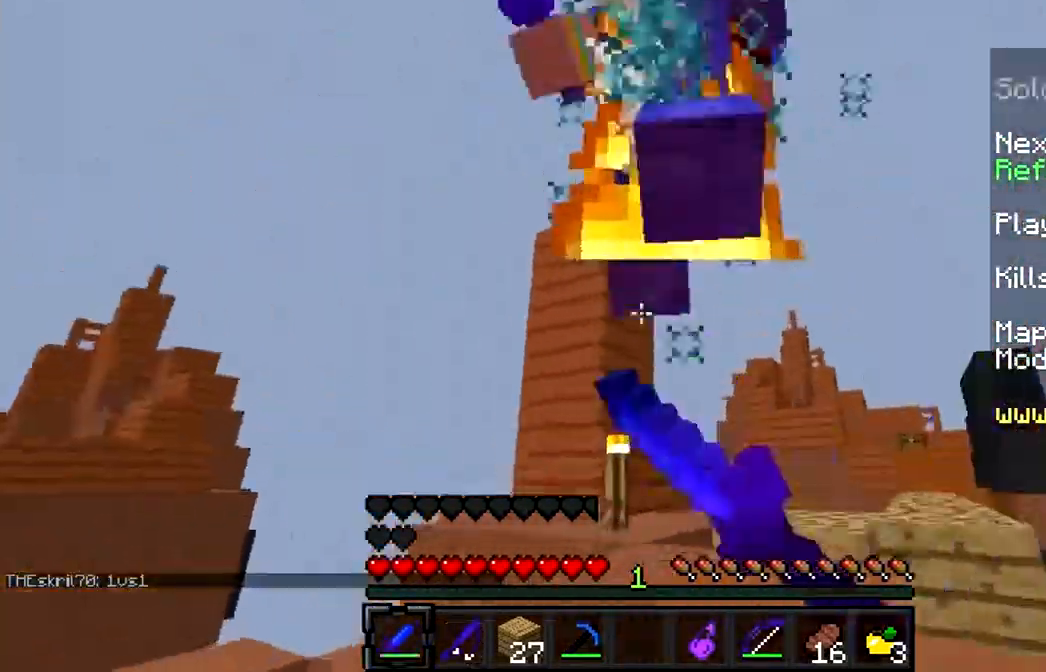
{"keys": ["w"], "mouse": ["left"], "events": [[100, "mouse_left", "up"], [167, "a", "up"], [167, "mouse_left", "down"], [167, "mouse_right", "down"], [200, "mouse_left", "up"], [200, "mouse_right", "up"], [267, "mouse_right", "down"], [300, "mouse_left", "down"], [300, "w", "down"], [333, "mouse_left", "up"], [333, "mouse_right", "up"], [466, "mouse_left", "down"], [466, "mouse_right", "down"], [500, "mouse_left", "up"], [500, "mouse_right", "up"], [533, "mouse_left", "down"]]}
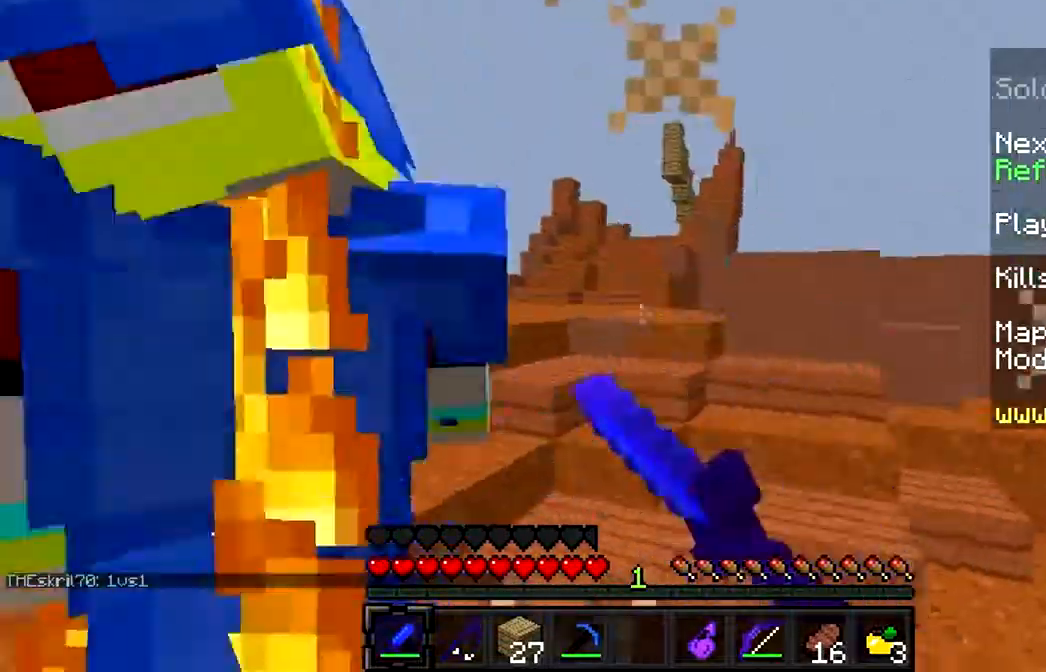
{"keys": ["d", "w"], "mouse": ["left", "right"], "events": [[67, "mouse_right", "down"], [133, "d", "down"], [133, "mouse_left", "up"], [133, "mouse_right", "up"], [167, "mouse_left", "down"], [233, "mouse_left", "up"], [333, "mouse_left", "down"], [333, "mouse_right", "down"], [367, "mouse_right", "up"], [400, "mouse_left", "up"], [467, "mouse_left", "down"], [467, "mouse_right", "down"]]}
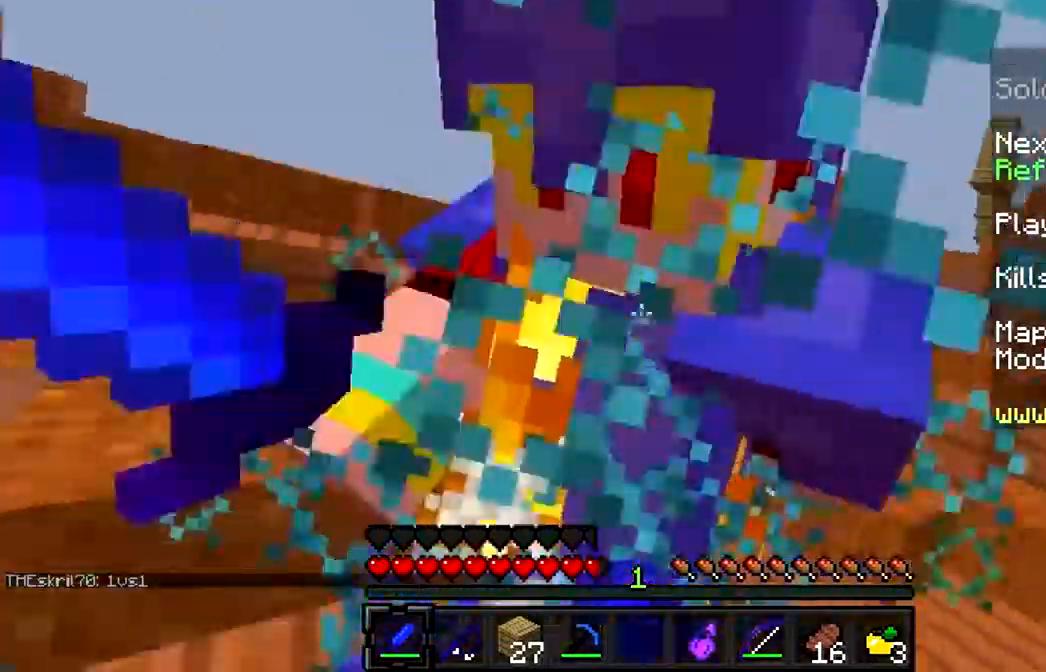
{"keys": ["a", "w"], "mouse": [], "events": [[67, "mouse_left", "up"], [67, "mouse_right", "up"], [133, "mouse_left", "down"], [133, "mouse_right", "down"], [167, "mouse_left", "up"], [233, "a", "down"], [233, "d", "up"], [233, "mouse_left", "down"], [233, "mouse_right", "up"], [267, "mouse_right", "down"], [300, "mouse_left", "up"], [300, "mouse_right", "up"], [433, "mouse_left", "down"], [433, "mouse_right", "down"], [467, "mouse_right", "up"], [500, "mouse_left", "up"]]}
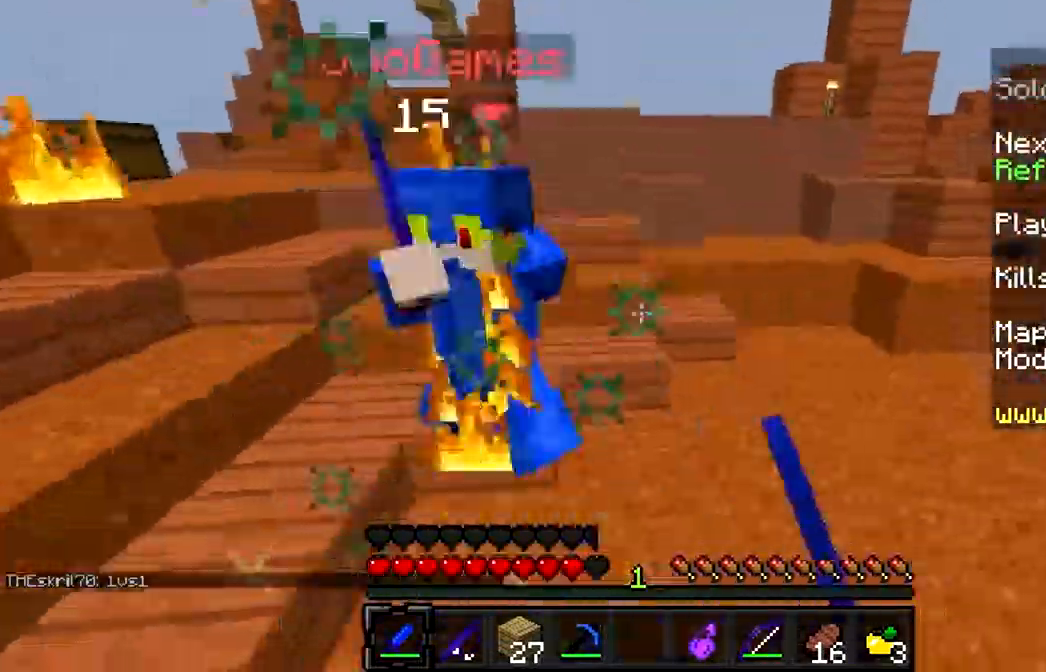
{"keys": ["a", "w"], "mouse": ["left"], "events": [[67, "mouse_left", "down"], [133, "mouse_left", "up"], [167, "mouse_left", "down"], [267, "mouse_left", "up"], [333, "mouse_left", "down"], [333, "mouse_right", "down"], [400, "mouse_left", "up"], [400, "mouse_right", "up"], [467, "mouse_left", "down"]]}
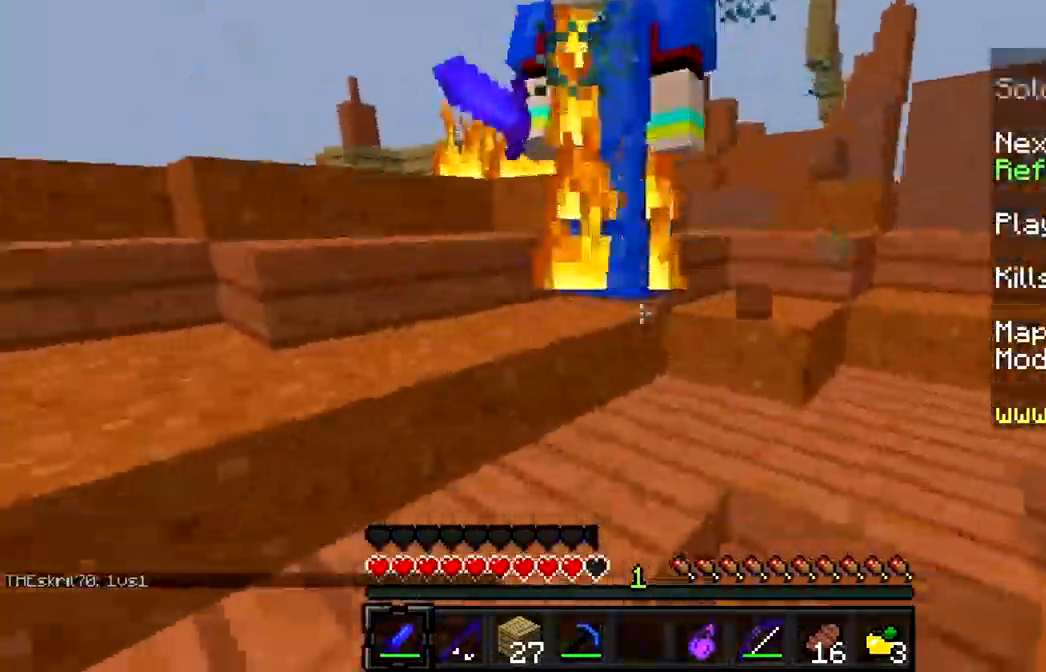
{"keys": ["a", "w"], "mouse": ["left"], "events": [[33, "mouse_right", "down"], [67, "mouse_left", "up"], [67, "mouse_right", "up"], [167, "mouse_left", "down"], [267, "mouse_left", "up"], [300, "mouse_left", "down"], [433, "mouse_left", "up"], [467, "mouse_left", "down"]]}
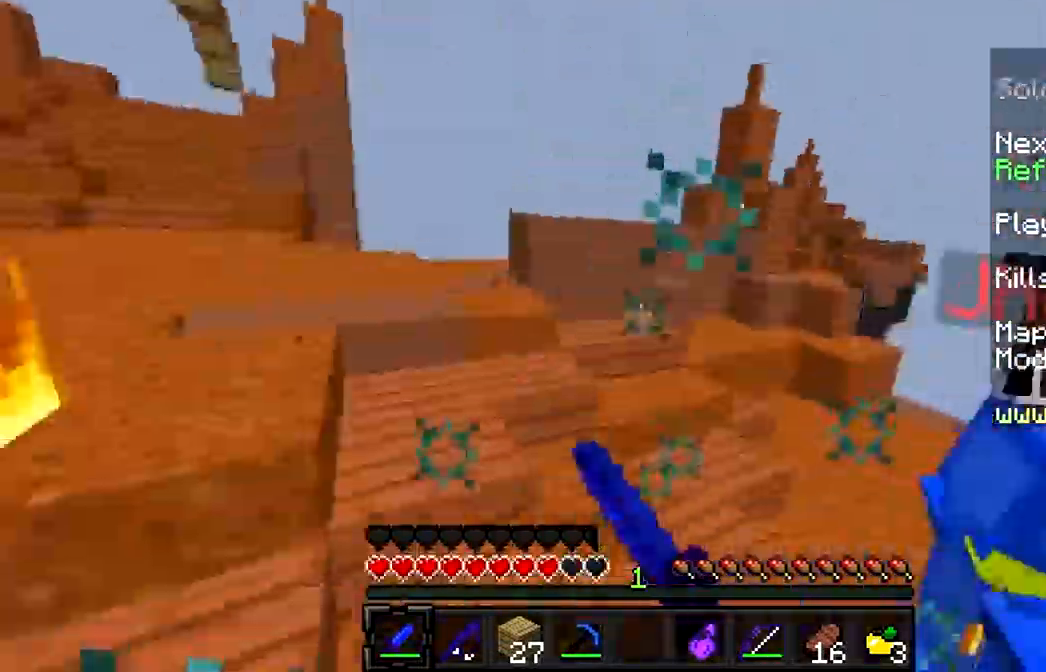
{"keys": ["a", "w"], "mouse": [], "events": [[67, "mouse_left", "up"], [133, "mouse_left", "down"], [133, "mouse_right", "down"], [167, "mouse_left", "up"], [200, "mouse_right", "up"], [267, "mouse_left", "down"], [267, "mouse_right", "down"], [333, "mouse_left", "up"], [333, "mouse_right", "up"], [400, "mouse_left", "down"], [400, "mouse_right", "down"], [467, "mouse_left", "up"], [467, "mouse_right", "up"]]}
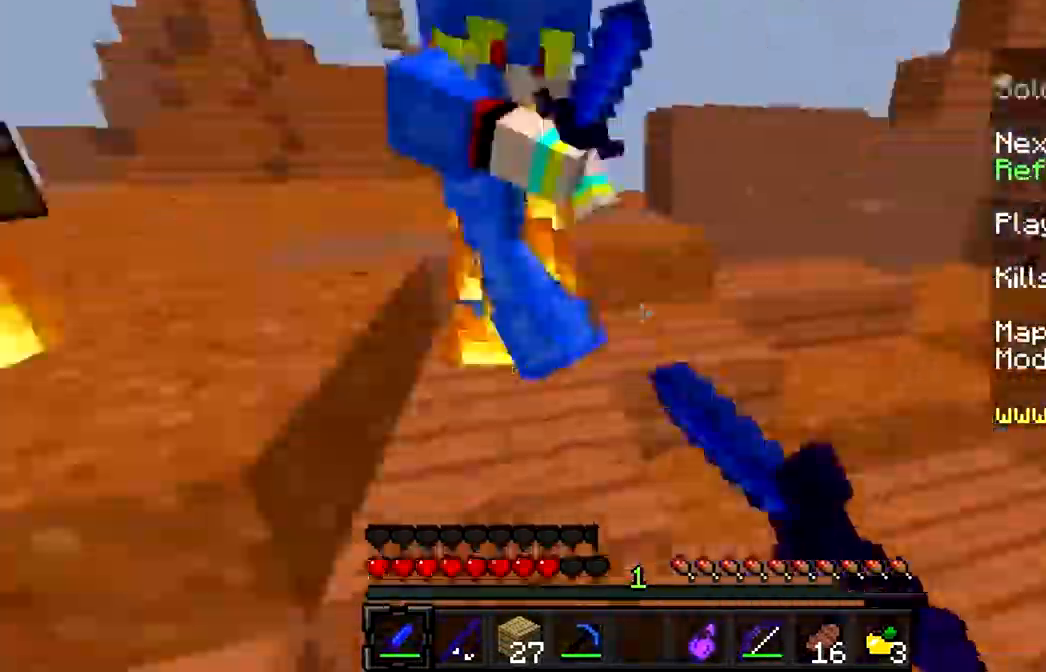
{"keys": ["a", "w"], "mouse": ["left"], "events": [[67, "mouse_left", "down"], [67, "mouse_right", "down"], [100, "mouse_left", "up"], [100, "mouse_right", "up"], [167, "mouse_left", "down"], [233, "mouse_right", "down"], [267, "mouse_left", "up"], [267, "mouse_right", "up"], [333, "mouse_left", "down"], [433, "mouse_left", "up"], [467, "mouse_left", "down"]]}
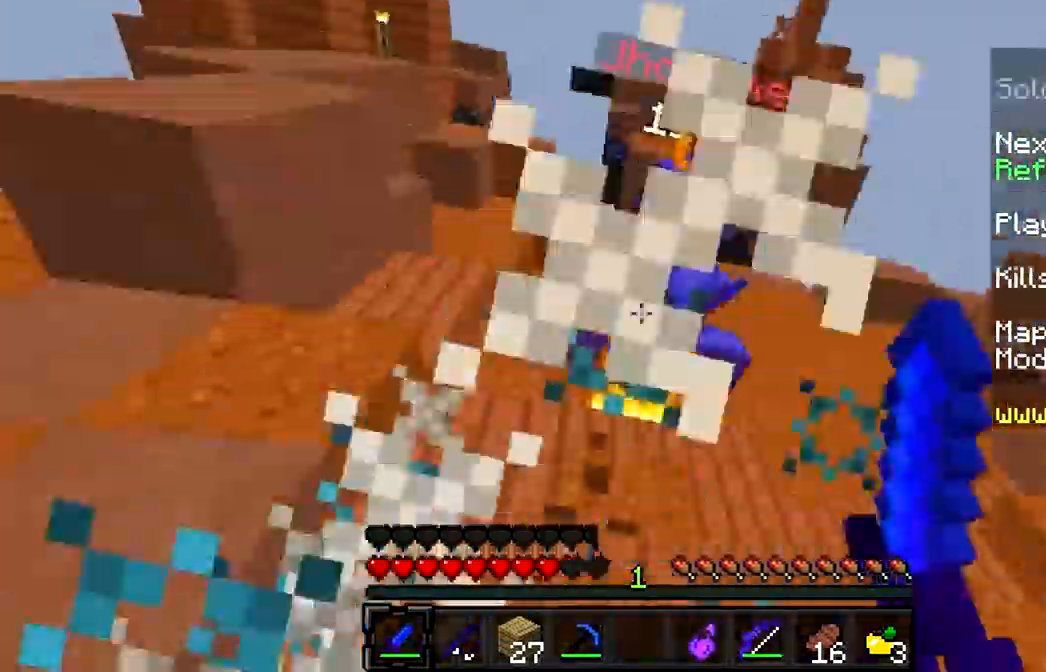
{"keys": ["w"], "mouse": ["left", "right"], "events": [[67, "mouse_left", "up"], [133, "mouse_left", "down"], [200, "mouse_right", "down"], [233, "mouse_left", "up"], [233, "mouse_right", "up"], [300, "mouse_left", "down"], [300, "mouse_right", "down"], [367, "mouse_left", "up"], [367, "mouse_right", "up"], [433, "mouse_left", "down"], [467, "a", "up"], [467, "mouse_right", "down"]]}
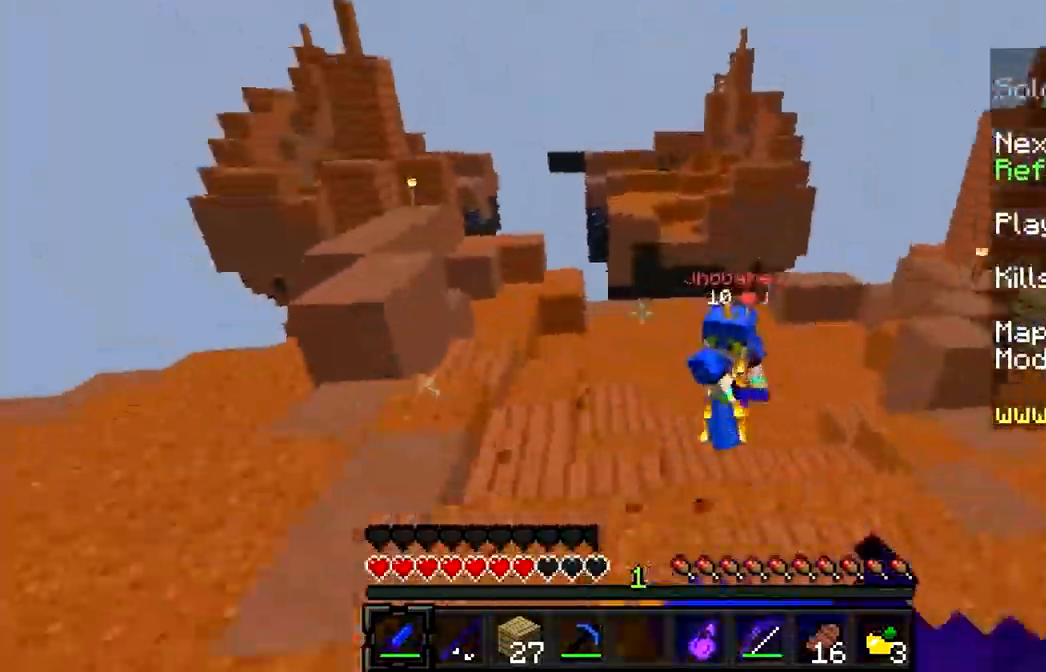
{"keys": ["w"], "mouse": ["left"], "events": [[67, "mouse_left", "up"], [67, "mouse_right", "up"], [100, "mouse_left", "down"], [267, "mouse_left", "up"], [400, "mouse_left", "down"], [400, "mouse_right", "down"], [467, "mouse_right", "up"]]}